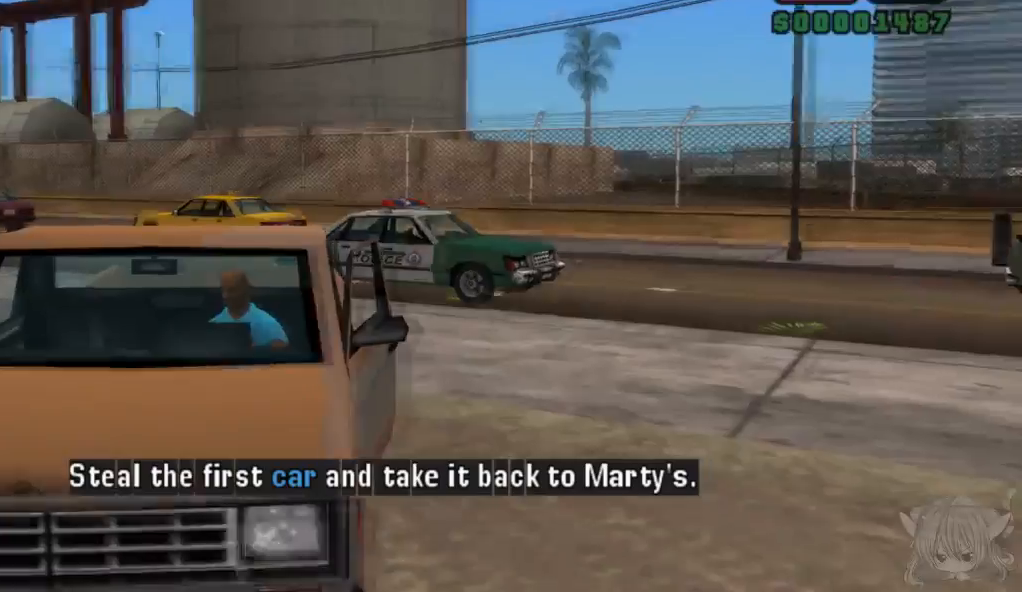
Gameplay with a controller (arcade stick); each line is a JSON object with the inputs held at the frame after it. "events" lists button and stick changes between this image and that frame as [ms after this image, input, new state], when the widget could be followed in between. Not read: L3 R3.
{"buttons": ["SQUARE"], "left_stick": "right", "events": []}
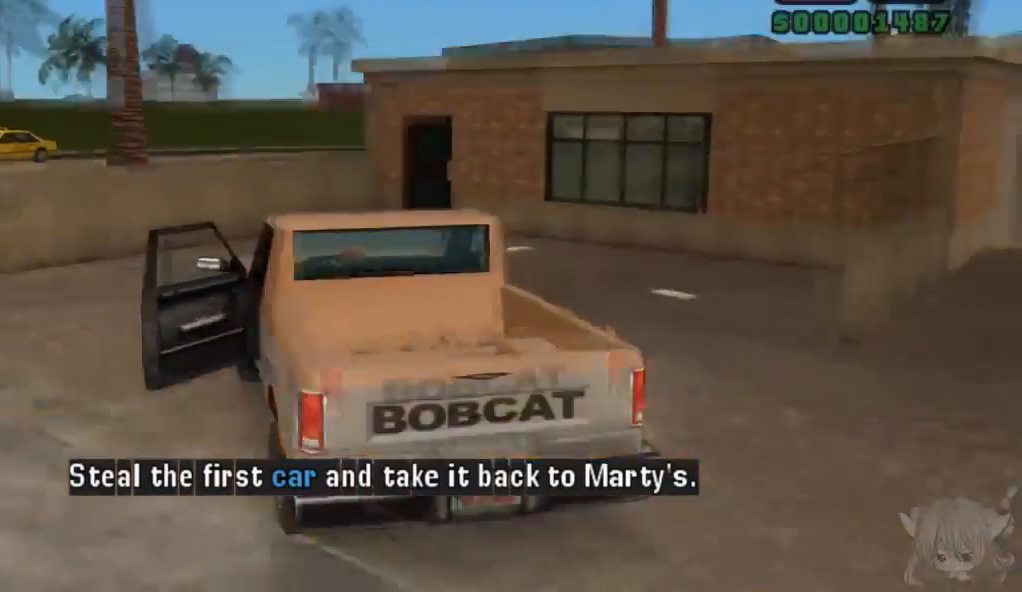
{"buttons": ["CROSS"], "left_stick": "left", "events": [[50, "SQUARE", "up"], [167, "CROSS", "down"], [167, "left_stick", "center"], [350, "left_stick", "left"]]}
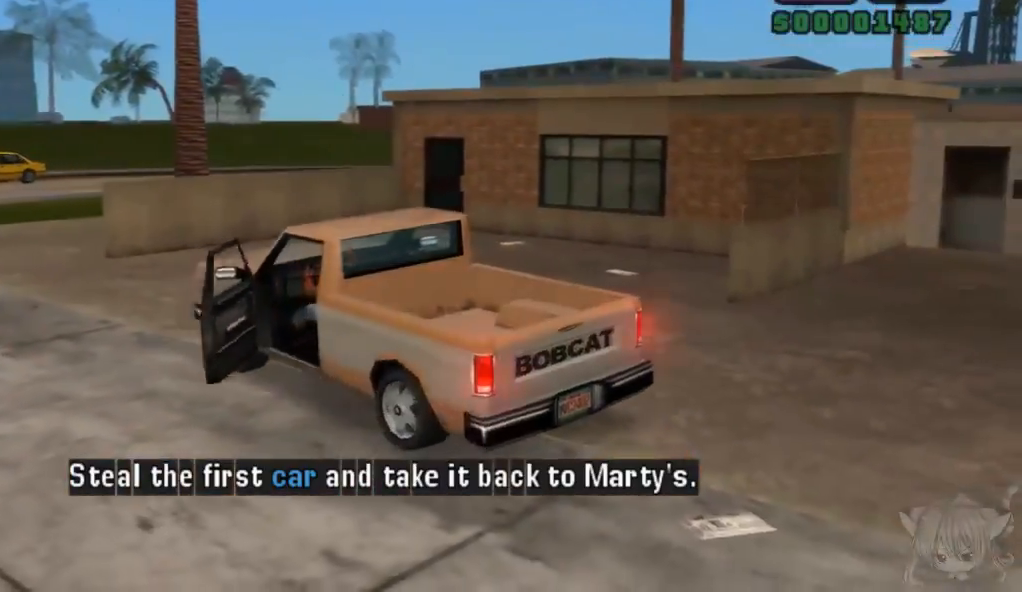
{"buttons": ["CROSS"], "left_stick": "left", "events": []}
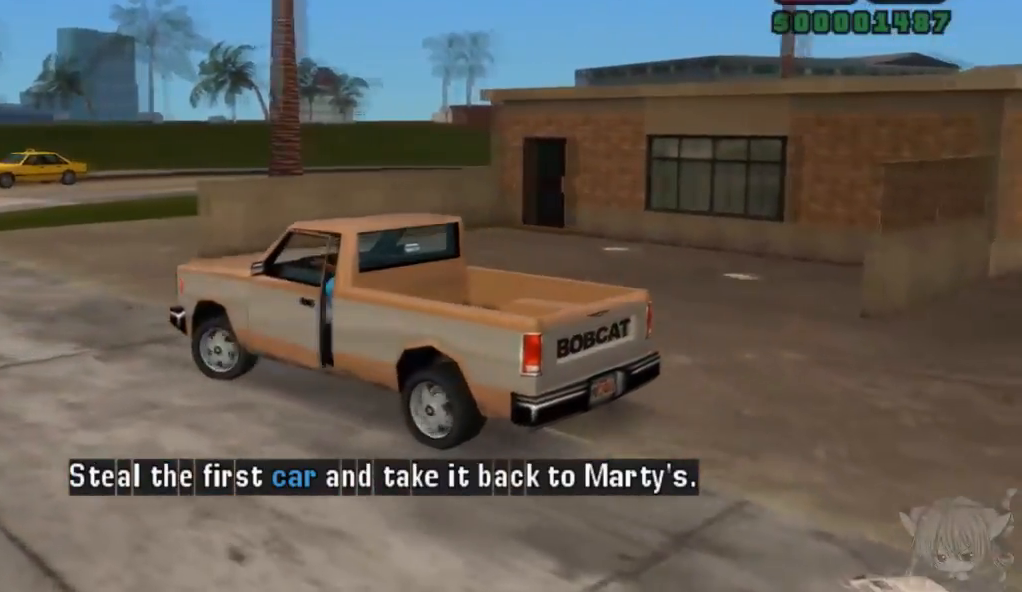
{"buttons": ["CROSS"], "left_stick": "right", "events": [[50, "left_stick", "center"], [300, "left_stick", "right"]]}
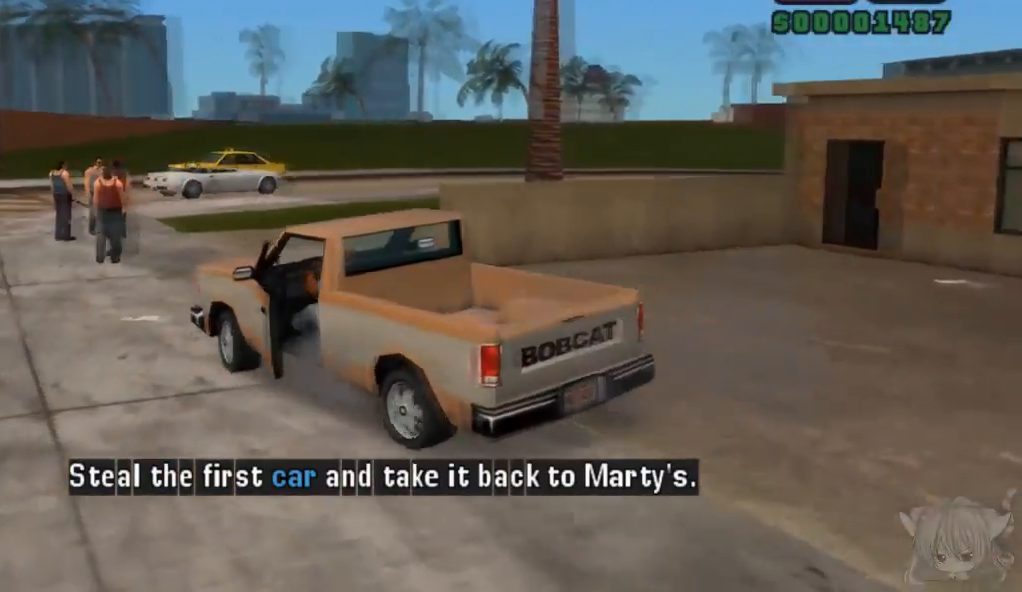
{"buttons": ["CROSS"], "left_stick": "left", "events": [[350, "left_stick", "center"], [400, "left_stick", "left"]]}
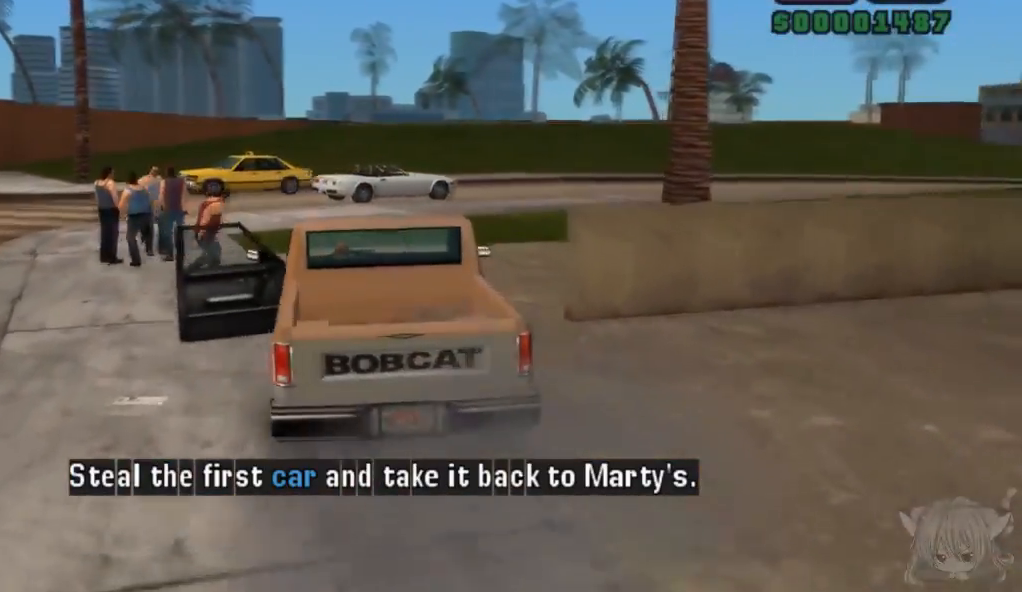
{"buttons": [], "left_stick": "right", "events": [[100, "left_stick", "center"], [200, "left_stick", "right"], [350, "CROSS", "up"]]}
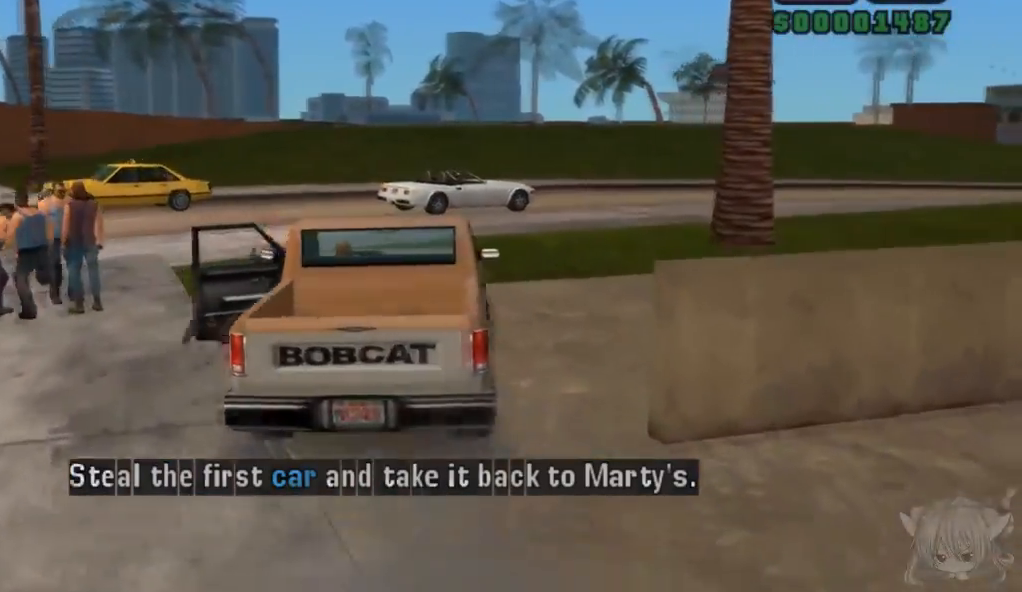
{"buttons": ["CROSS"], "left_stick": "left", "events": [[50, "SQUARE", "down"], [150, "left_stick", "center"], [200, "SQUARE", "up"], [200, "left_stick", "left"], [250, "CROSS", "down"]]}
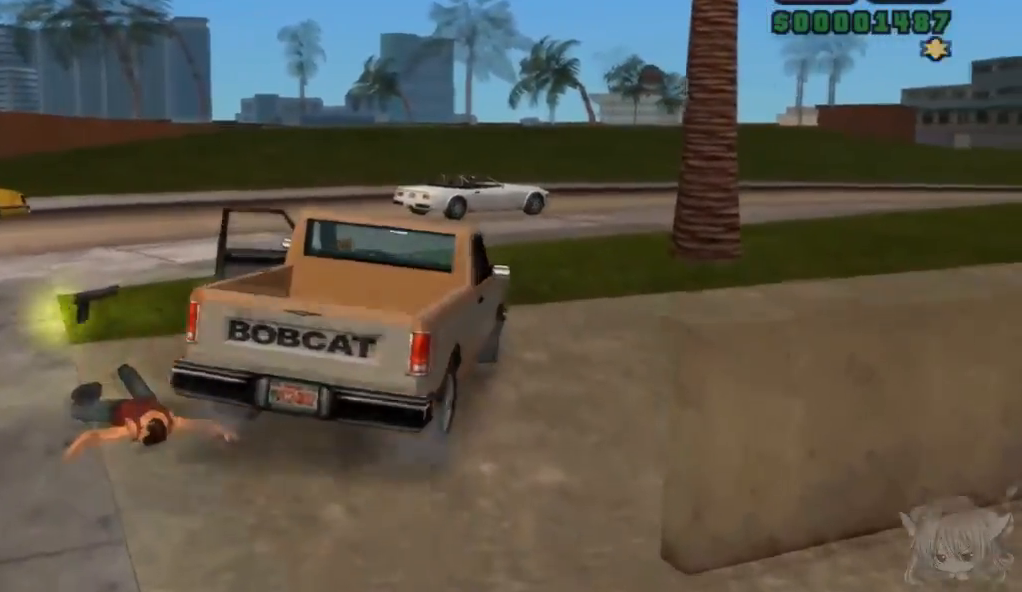
{"buttons": ["CROSS"], "left_stick": "right", "events": [[250, "left_stick", "center"], [417, "left_stick", "right"]]}
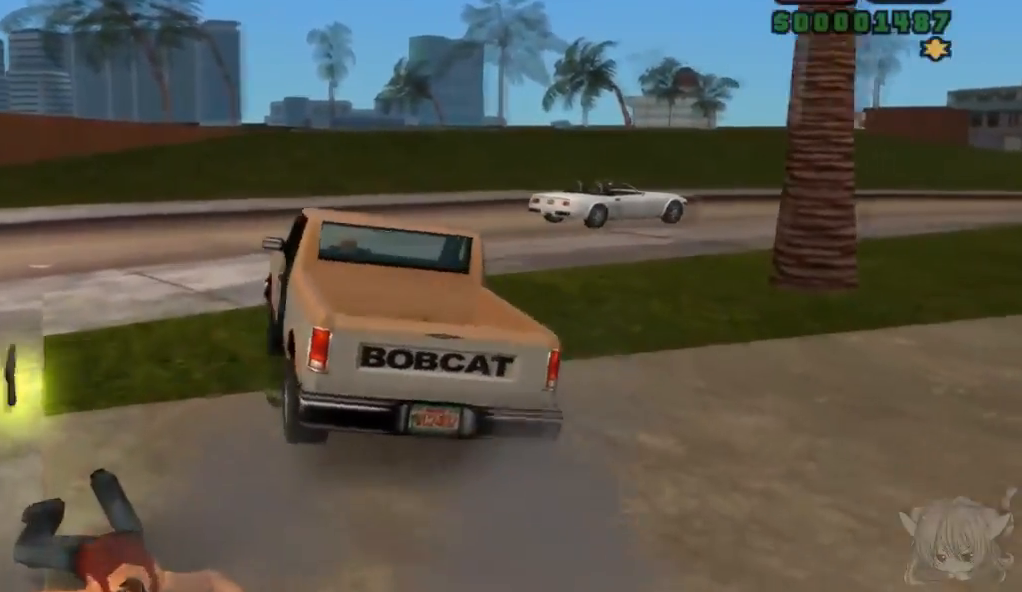
{"buttons": ["CROSS"], "left_stick": "right", "events": []}
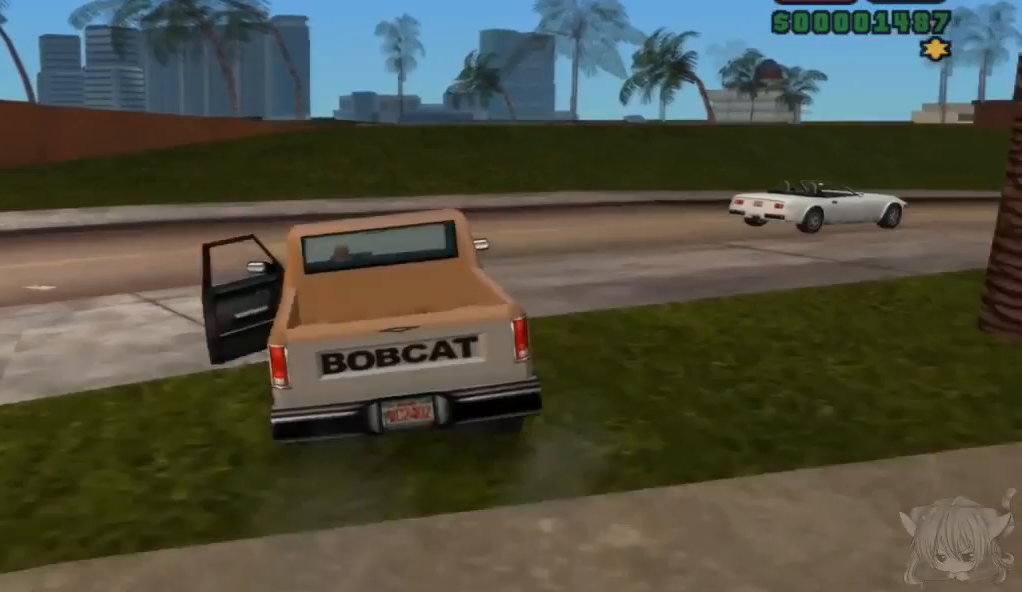
{"buttons": ["CROSS"], "left_stick": "left", "events": [[50, "left_stick", "center"], [117, "left_stick", "left"]]}
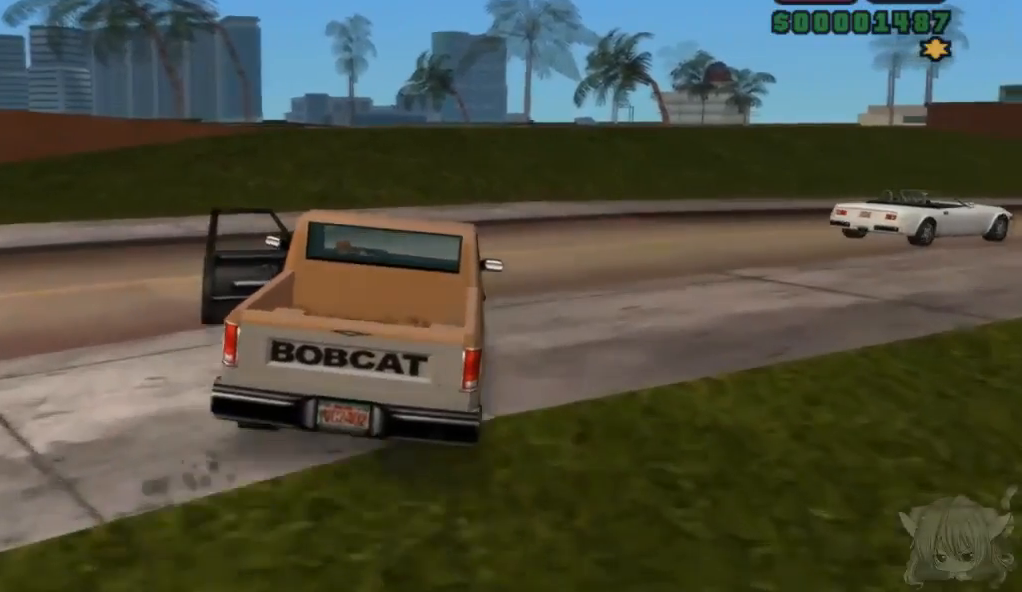
{"buttons": ["CROSS"], "left_stick": "left", "events": []}
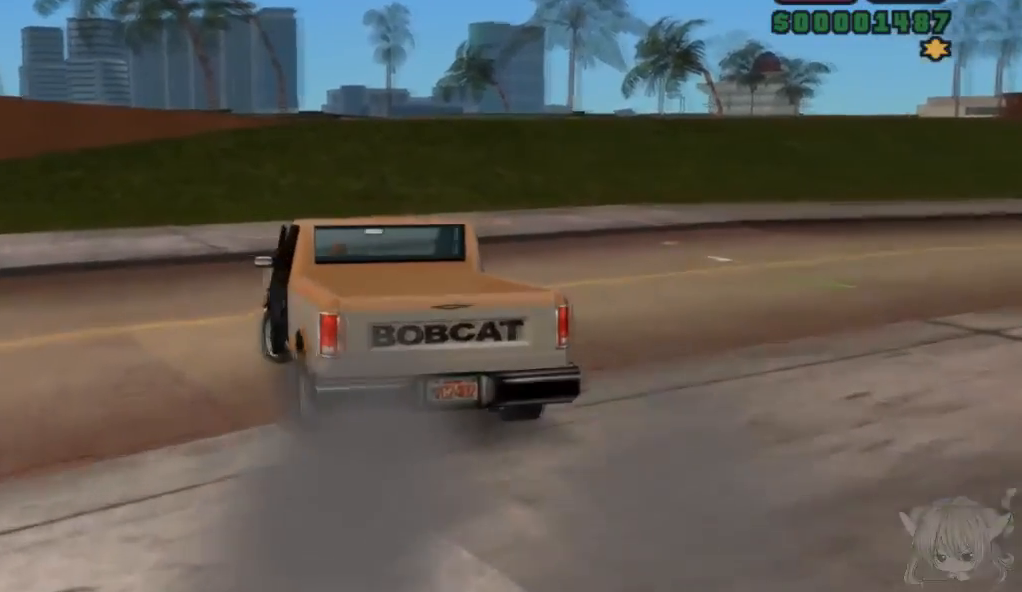
{"buttons": ["CROSS"], "left_stick": "left", "events": []}
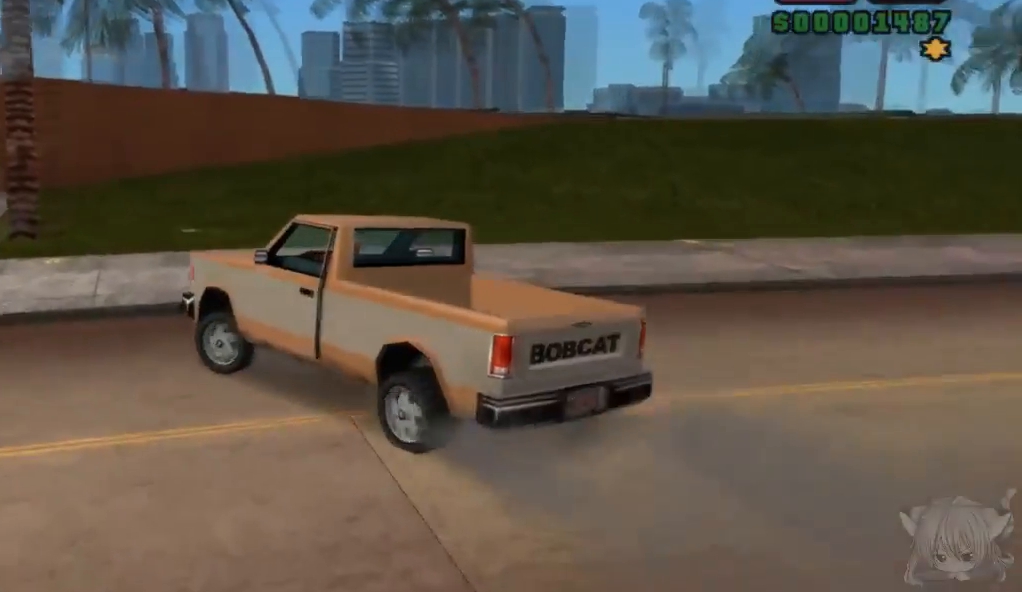
{"buttons": ["CROSS"], "left_stick": "right", "events": [[100, "left_stick", "center"], [300, "left_stick", "right"]]}
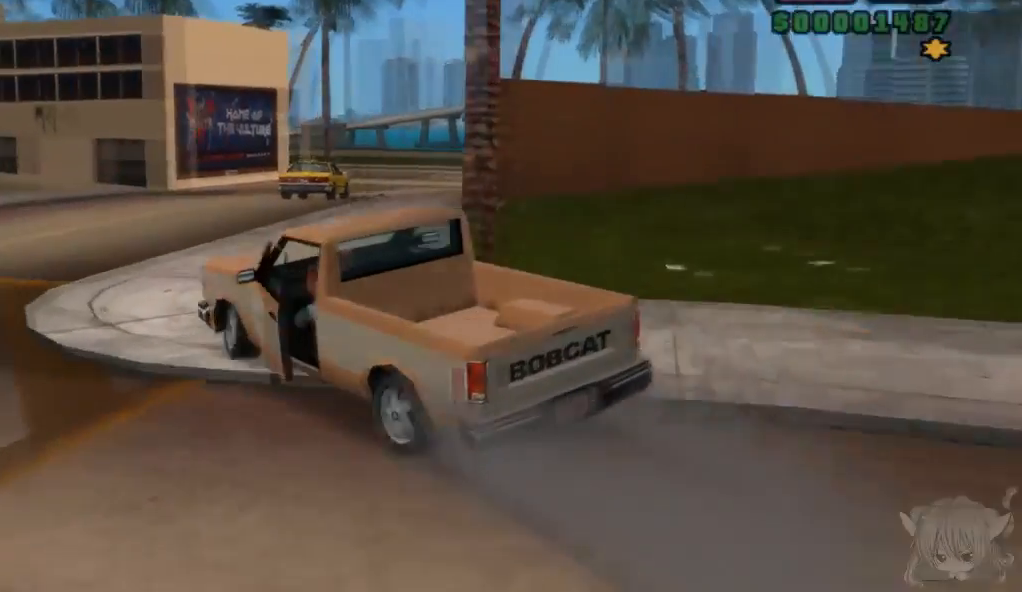
{"buttons": ["CROSS"], "left_stick": "left", "events": [[367, "left_stick", "center"], [483, "left_stick", "left"]]}
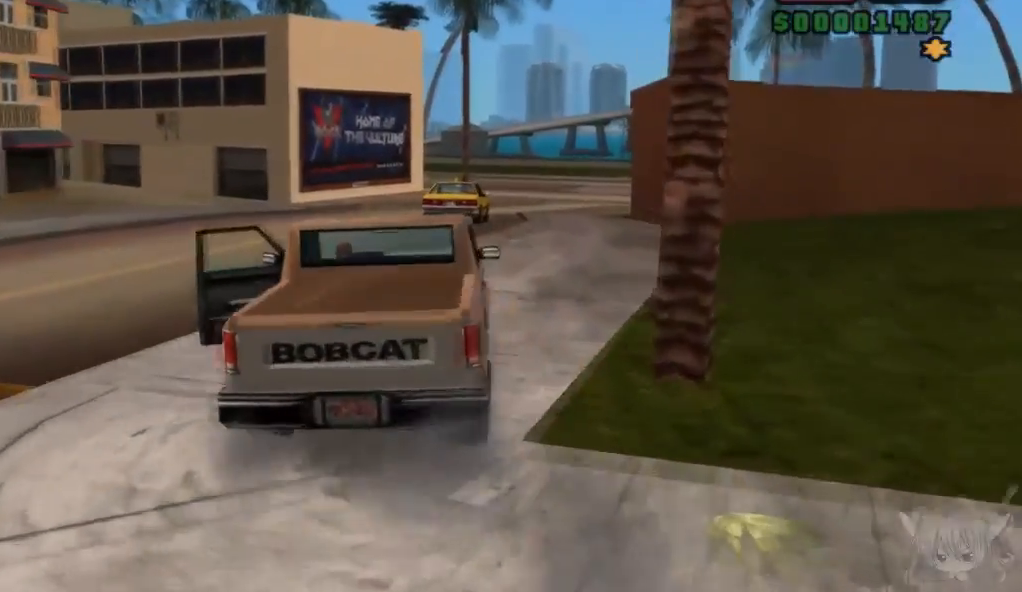
{"buttons": ["CROSS"], "left_stick": "center", "events": [[183, "left_stick", "center"]]}
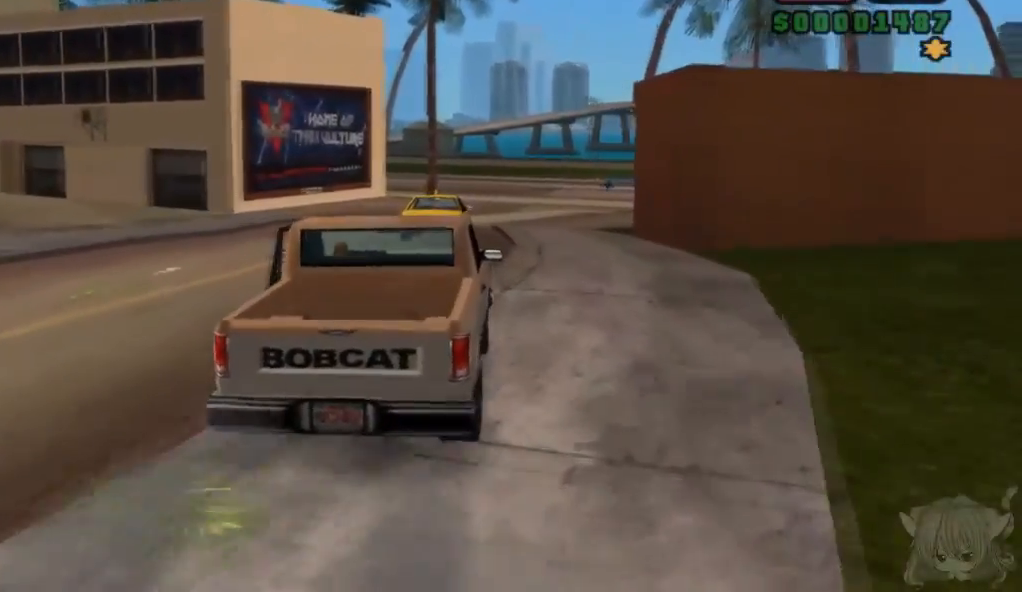
{"buttons": [], "left_stick": "left", "events": [[367, "left_stick", "left"], [433, "CROSS", "up"]]}
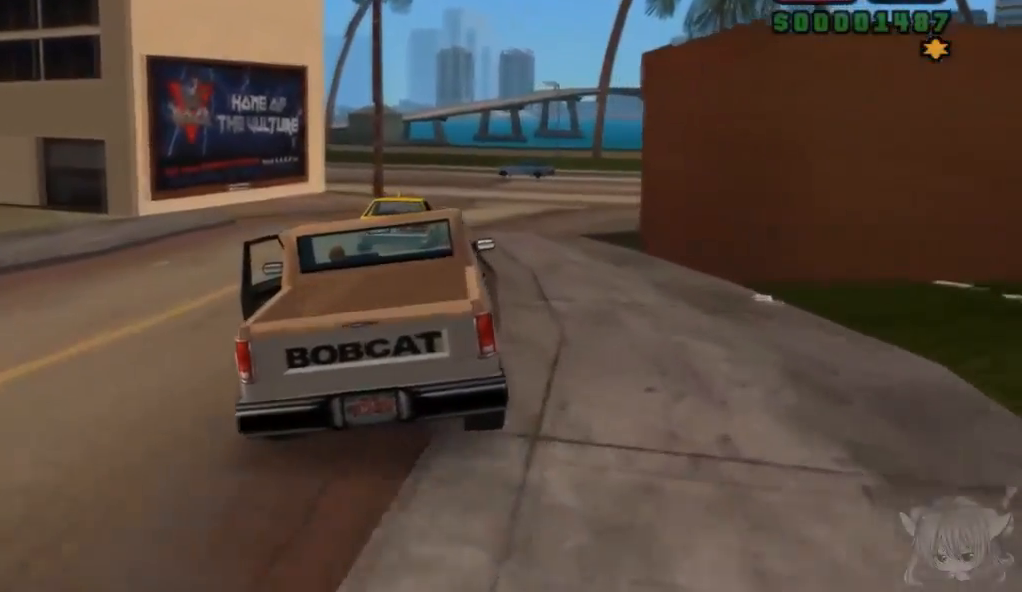
{"buttons": ["CROSS"], "left_stick": "center", "events": [[83, "CROSS", "down"], [183, "left_stick", "center"]]}
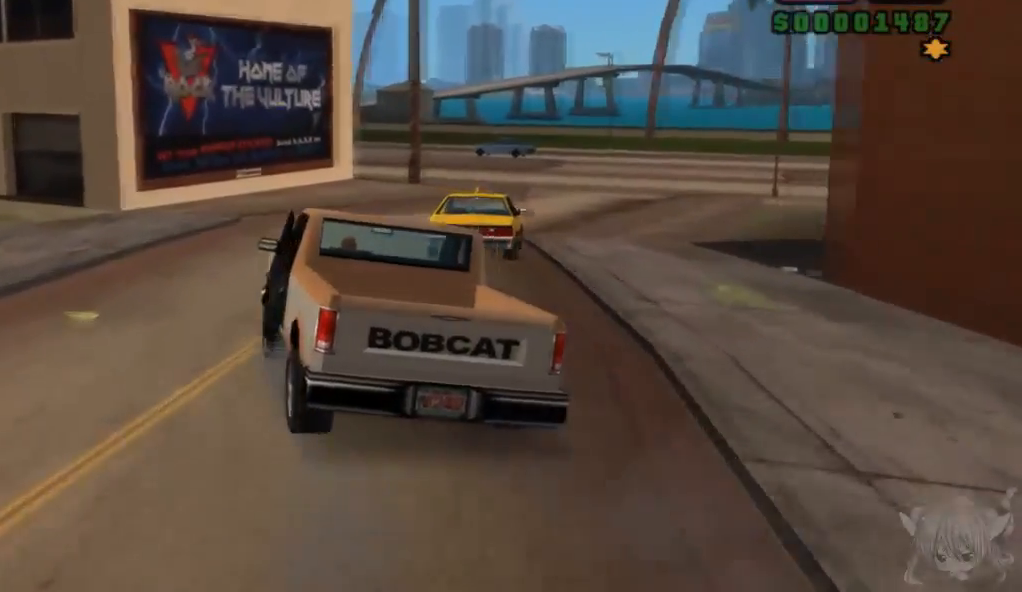
{"buttons": ["CROSS"], "left_stick": "right", "events": [[283, "left_stick", "right"]]}
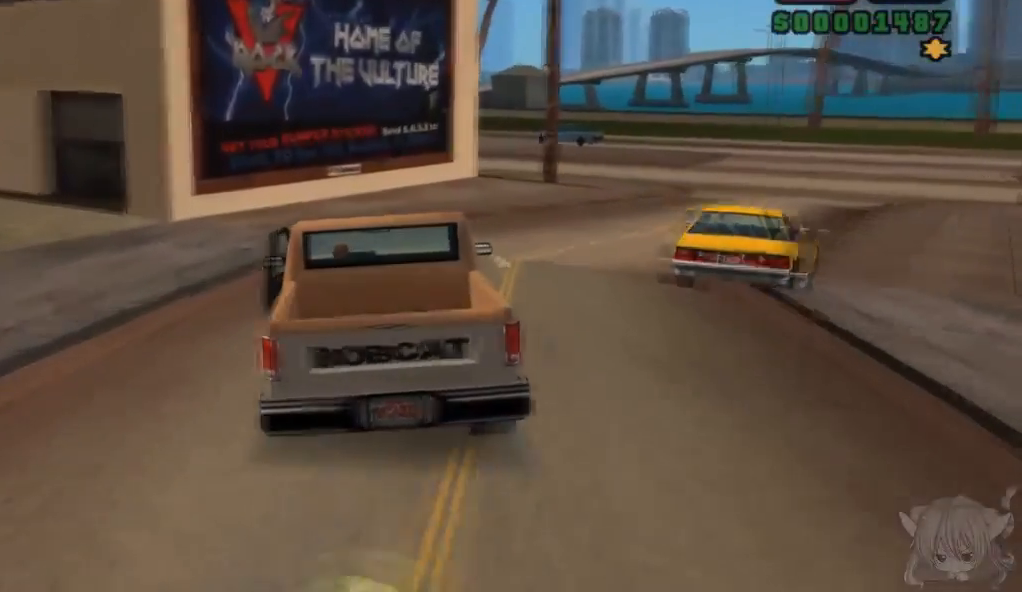
{"buttons": ["CROSS"], "left_stick": "right", "events": [[233, "left_stick", "center"], [483, "left_stick", "right"]]}
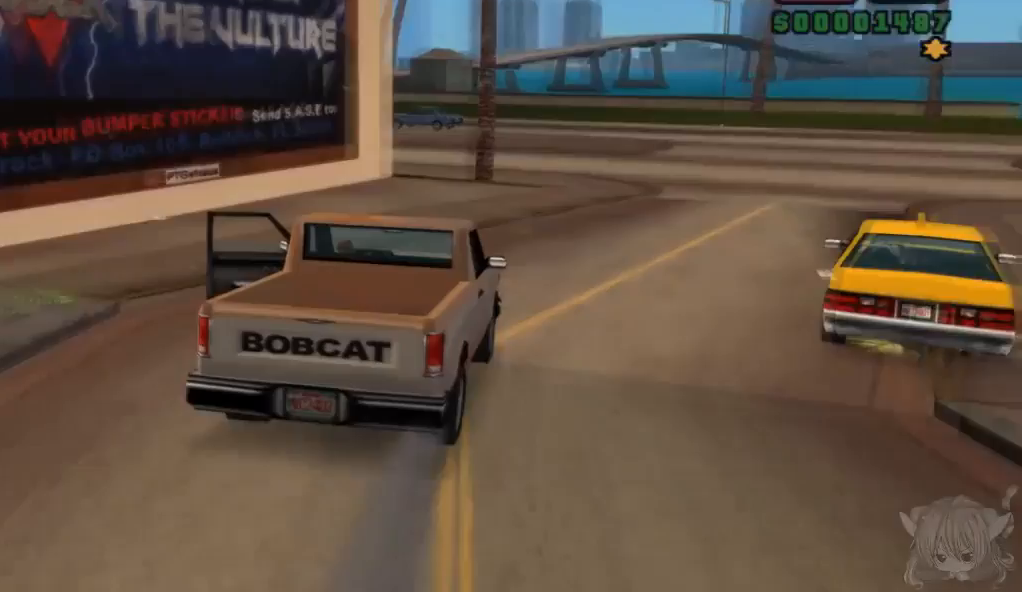
{"buttons": ["CROSS"], "left_stick": "right", "events": []}
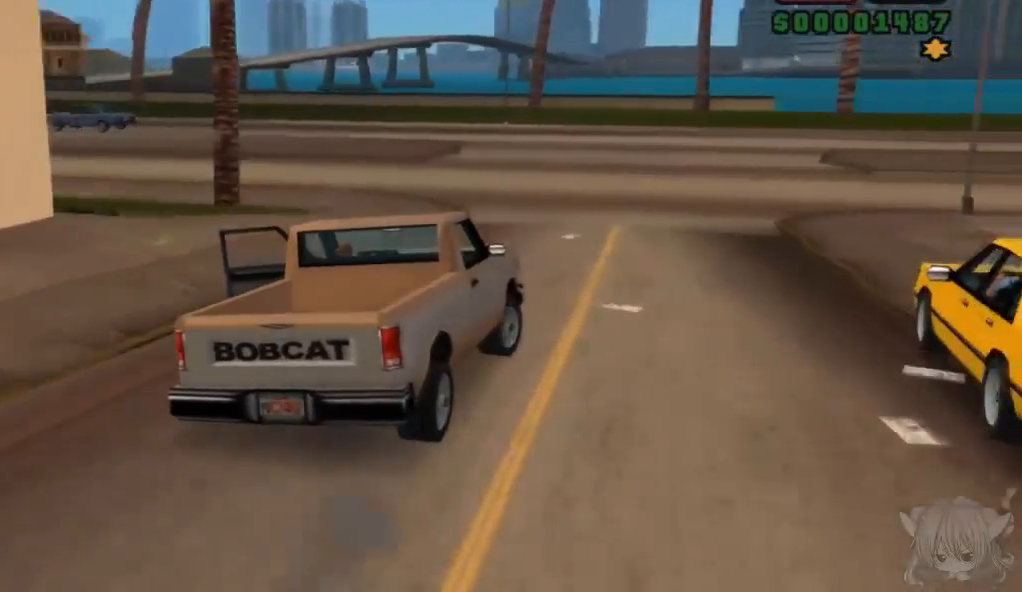
{"buttons": ["CROSS"], "left_stick": "left", "events": [[100, "CROSS", "up"], [383, "CROSS", "down"], [383, "left_stick", "center"], [450, "left_stick", "left"]]}
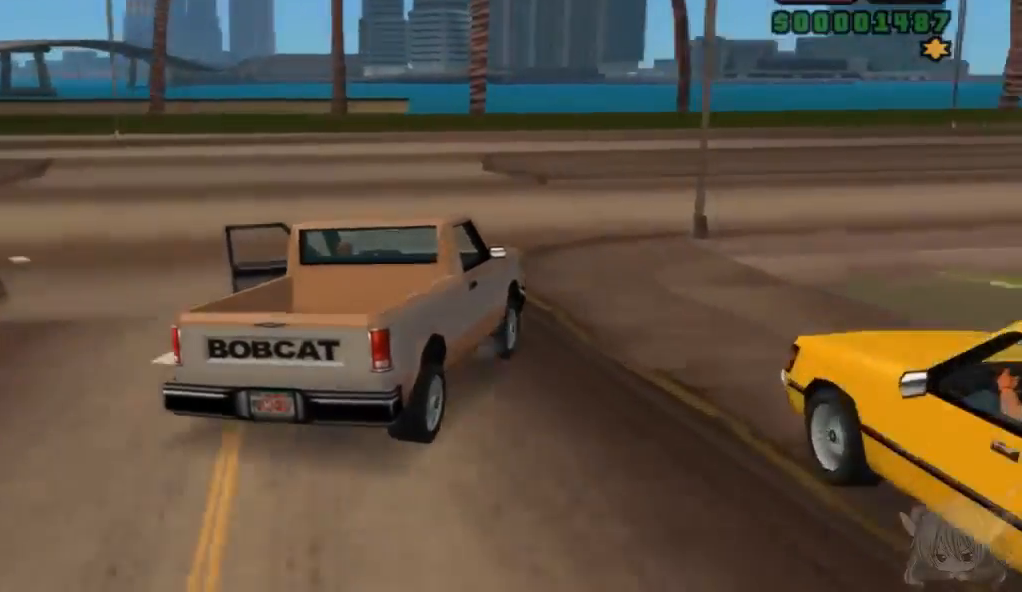
{"buttons": ["CROSS"], "left_stick": "right", "events": [[17, "CROSS", "up"], [100, "left_stick", "center"], [150, "left_stick", "right"], [400, "CROSS", "down"]]}
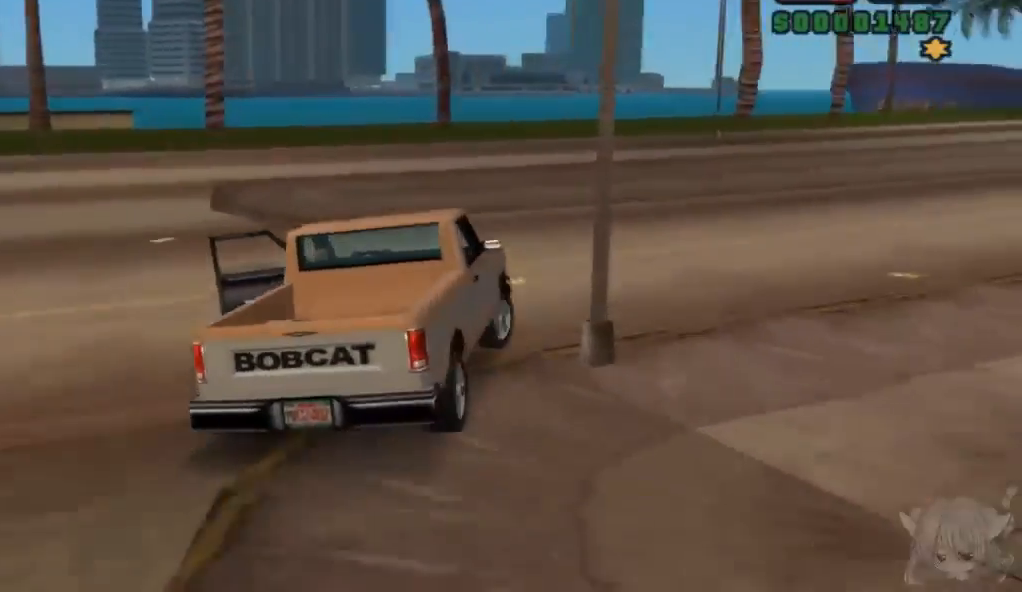
{"buttons": ["CROSS"], "left_stick": "left", "events": [[250, "left_stick", "center"], [383, "left_stick", "left"]]}
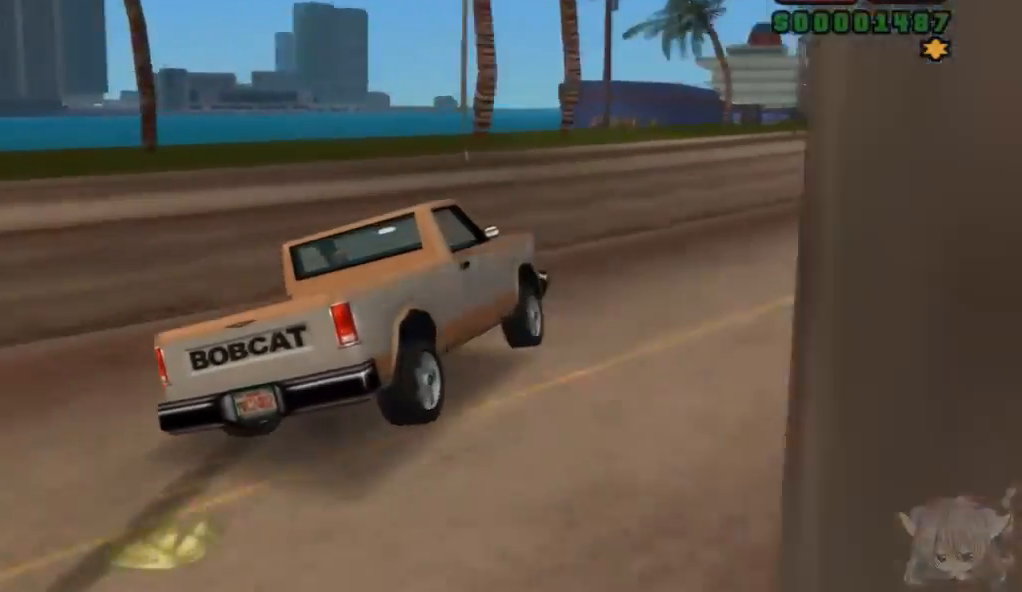
{"buttons": ["CROSS"], "left_stick": "left", "events": [[50, "left_stick", "center"], [150, "left_stick", "right"], [250, "left_stick", "center"], [317, "left_stick", "left"]]}
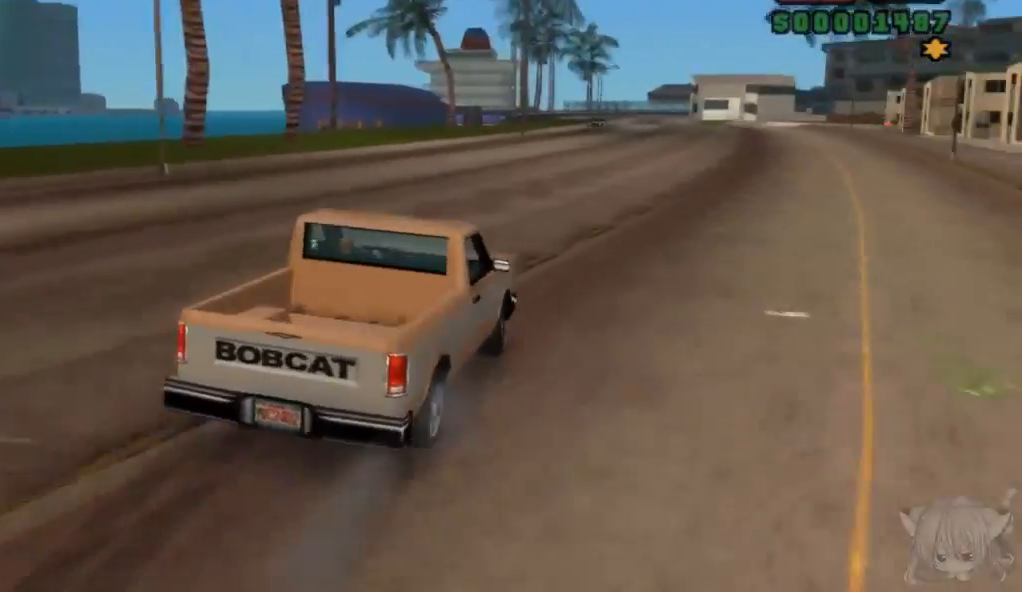
{"buttons": ["CROSS"], "left_stick": "right", "events": [[17, "left_stick", "center"], [400, "left_stick", "right"]]}
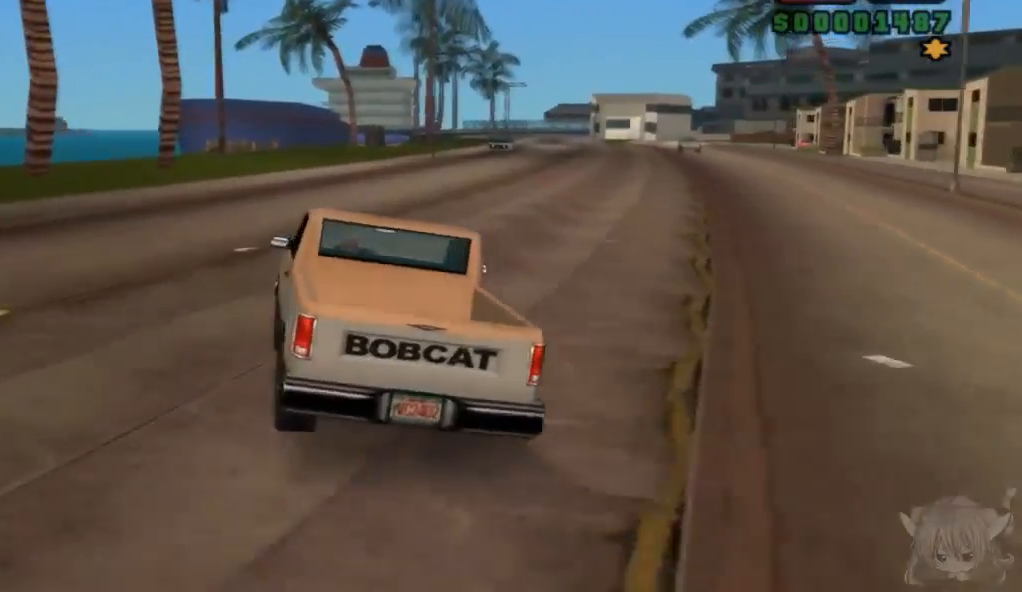
{"buttons": ["CROSS"], "left_stick": "center", "events": [[450, "left_stick", "center"]]}
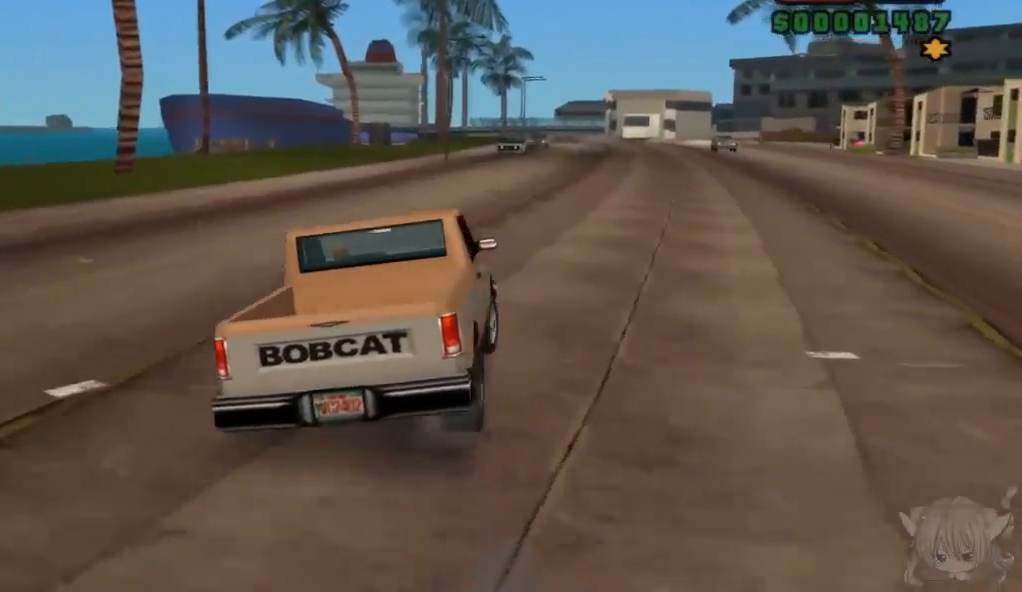
{"buttons": ["CROSS"], "left_stick": "right", "events": [[17, "left_stick", "left"], [217, "left_stick", "center"], [317, "left_stick", "right"]]}
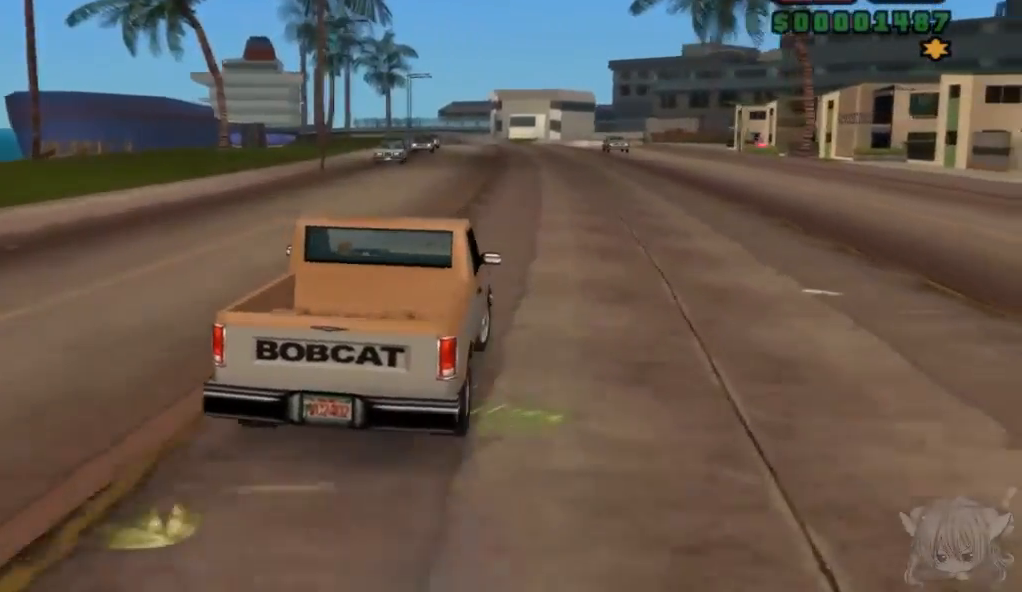
{"buttons": ["CROSS"], "left_stick": "center", "events": [[83, "left_stick", "center"], [217, "left_stick", "left"], [417, "left_stick", "center"]]}